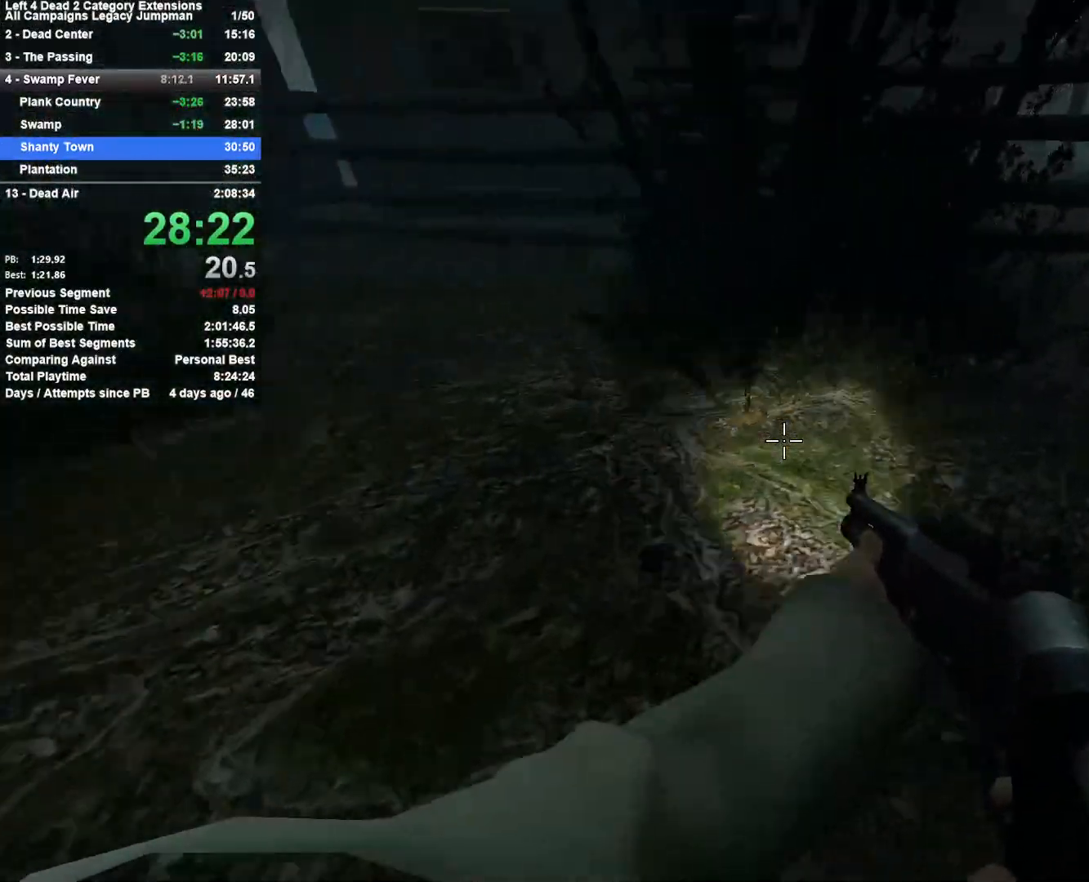
Gameplay with keyboard and mouse; each line is a JSON object with the keys and mouse buttons held at the frame after it. "events" lists presses ("down") and releases ("up") of "1", "2", "3", "4", "5", "a", "alt", "c", "ctrl", "d", "e", "f", "q", "r", "s", "shift", "space", "tab", "v", "w", "x", "z", "mouse_left", "mouse_middle", "mouse_right", "mouse_mb4", "mouse_mb5", "mouse_wheel_up" and "mouse_wheel_down" between this image and that frame as [ms after this image, input, new state], when the widget could be followed in between. "mouse_left", "mouse_middle", "mouse_right", "mouse_mb4", "mouse_mb5", "mouse_wheel_up", "mouse_wheel_down" = the "left", "middle", "right", "mb4", "mb5", "wheel_up", "wheel_down" buttons of the "mouse" list. No other keys are recorded. Mouse movement is not recorded.
{"keys": ["space", "w"], "mouse": [], "events": [[33, "a", "down"], [33, "w", "down"], [67, "d", "up"], [217, "a", "up"], [450, "space", "down"]]}
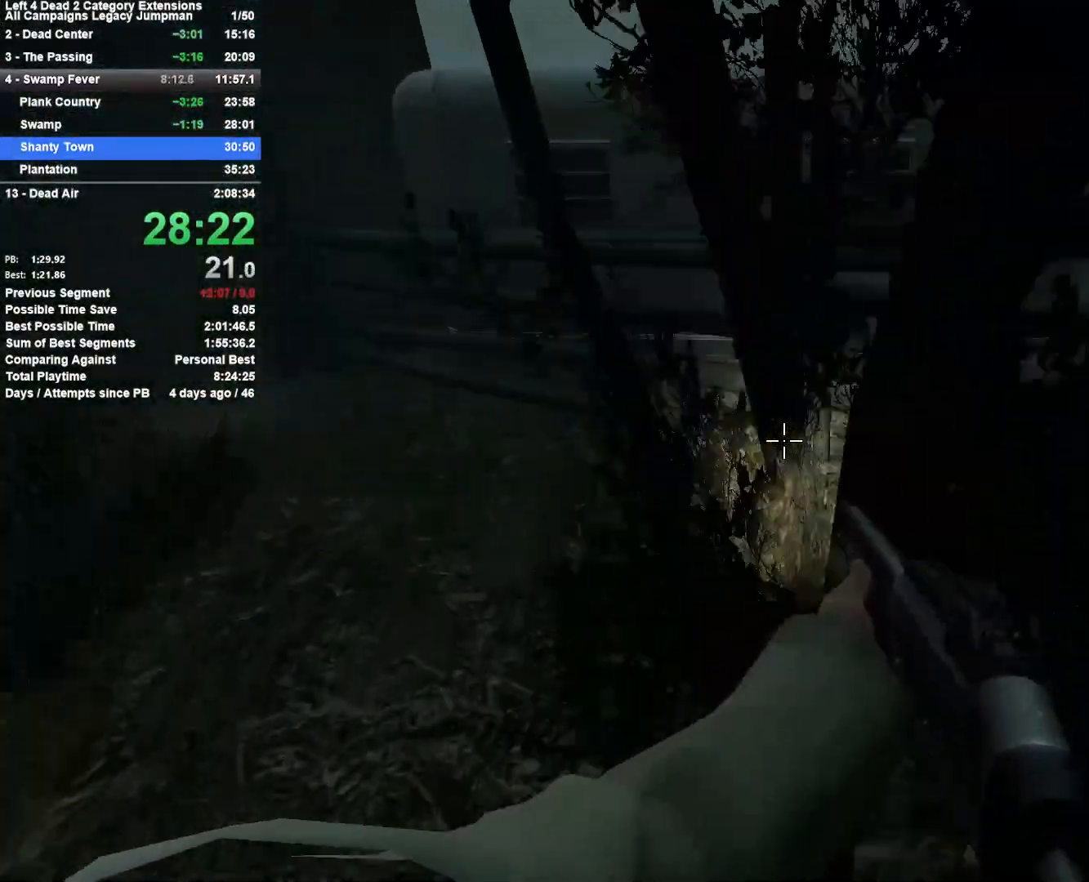
{"keys": ["a"], "mouse": [], "events": [[33, "w", "up"], [83, "a", "down"], [83, "space", "up"], [133, "space", "down"], [317, "space", "up"]]}
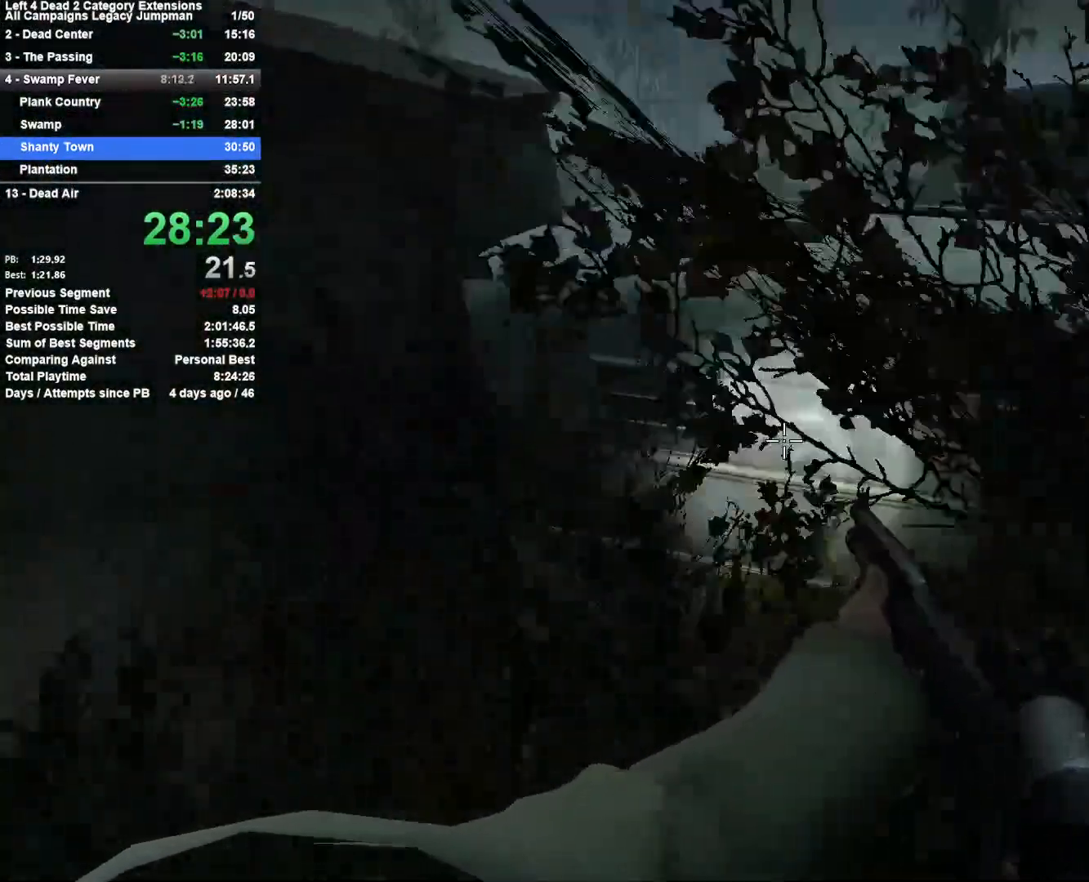
{"keys": ["d", "space"], "mouse": [], "events": [[383, "a", "up"], [433, "d", "down"], [433, "space", "down"]]}
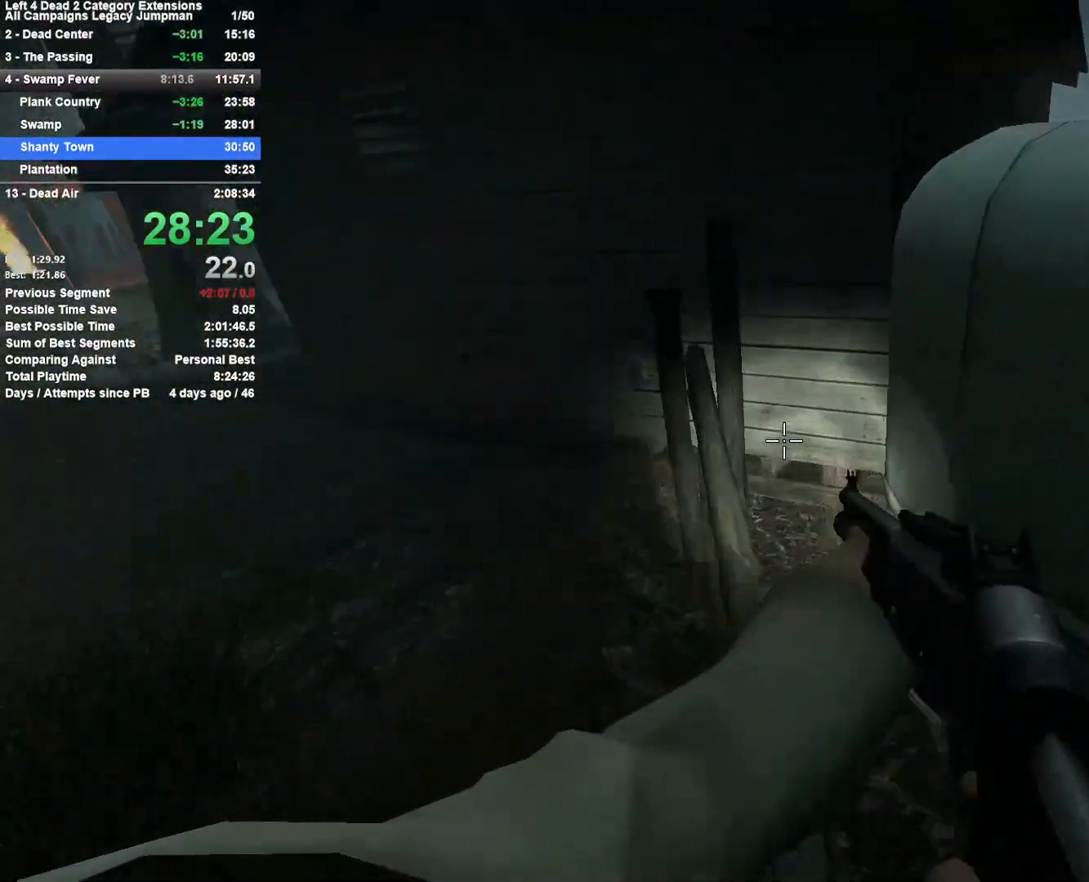
{"keys": ["d"], "mouse": [], "events": [[117, "space", "up"], [167, "space", "down"], [350, "space", "up"]]}
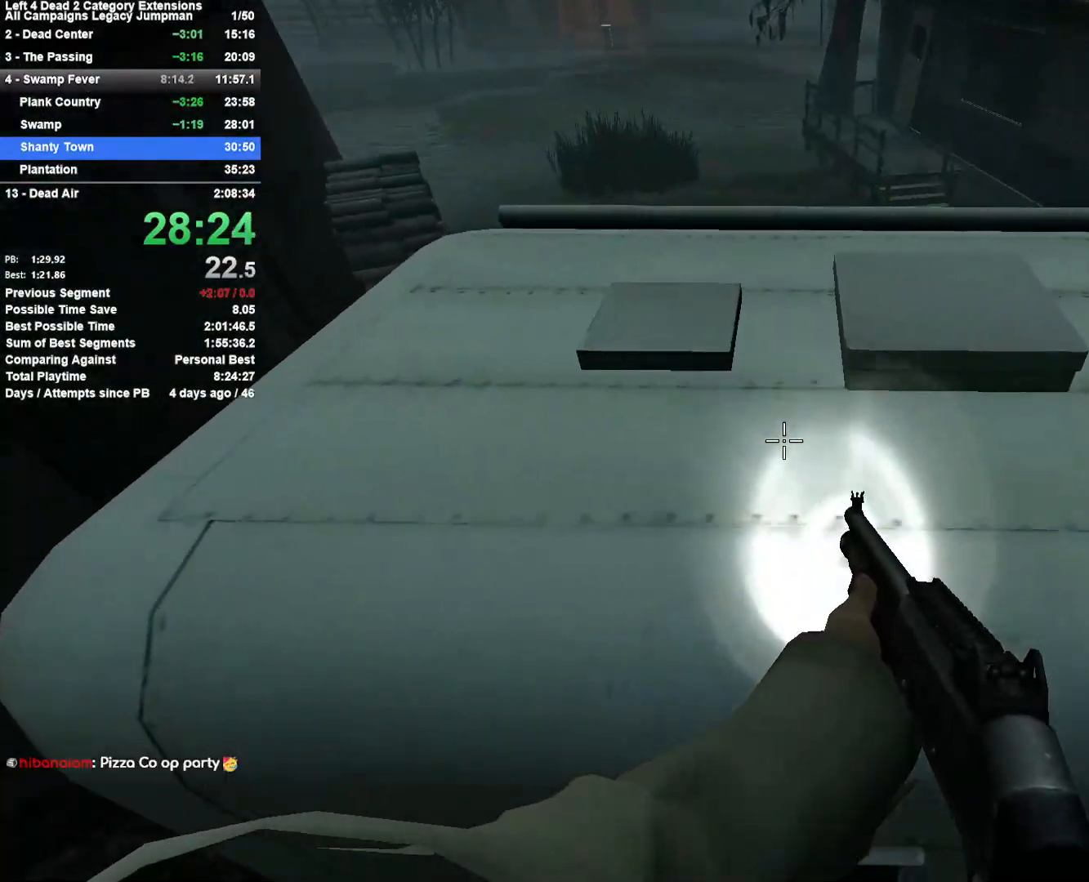
{"keys": ["space", "w"], "mouse": [], "events": [[33, "w", "down"], [83, "d", "up"], [133, "space", "down"], [367, "space", "up"], [467, "space", "down"]]}
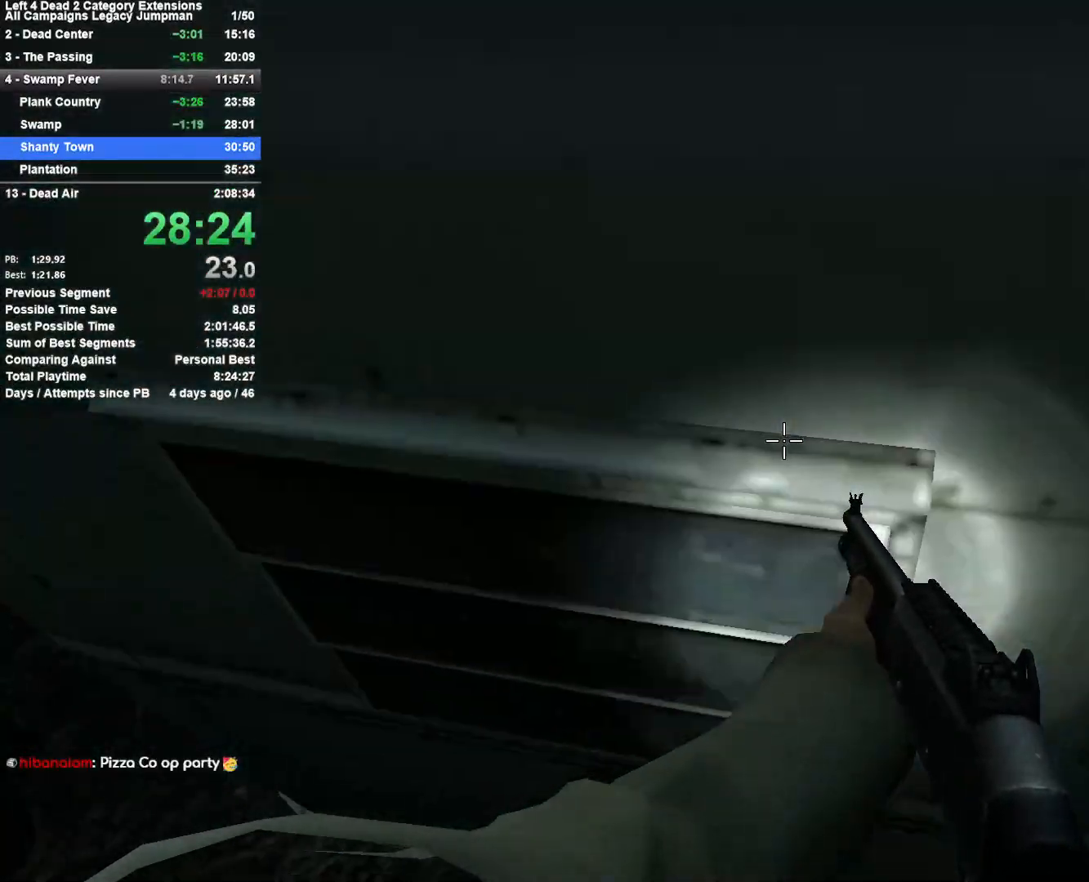
{"keys": ["a", "w"], "mouse": [], "events": [[50, "a", "down"], [100, "w", "up"], [150, "space", "up"], [250, "space", "down"], [283, "w", "down"], [333, "space", "up"], [383, "space", "down"], [483, "space", "up"]]}
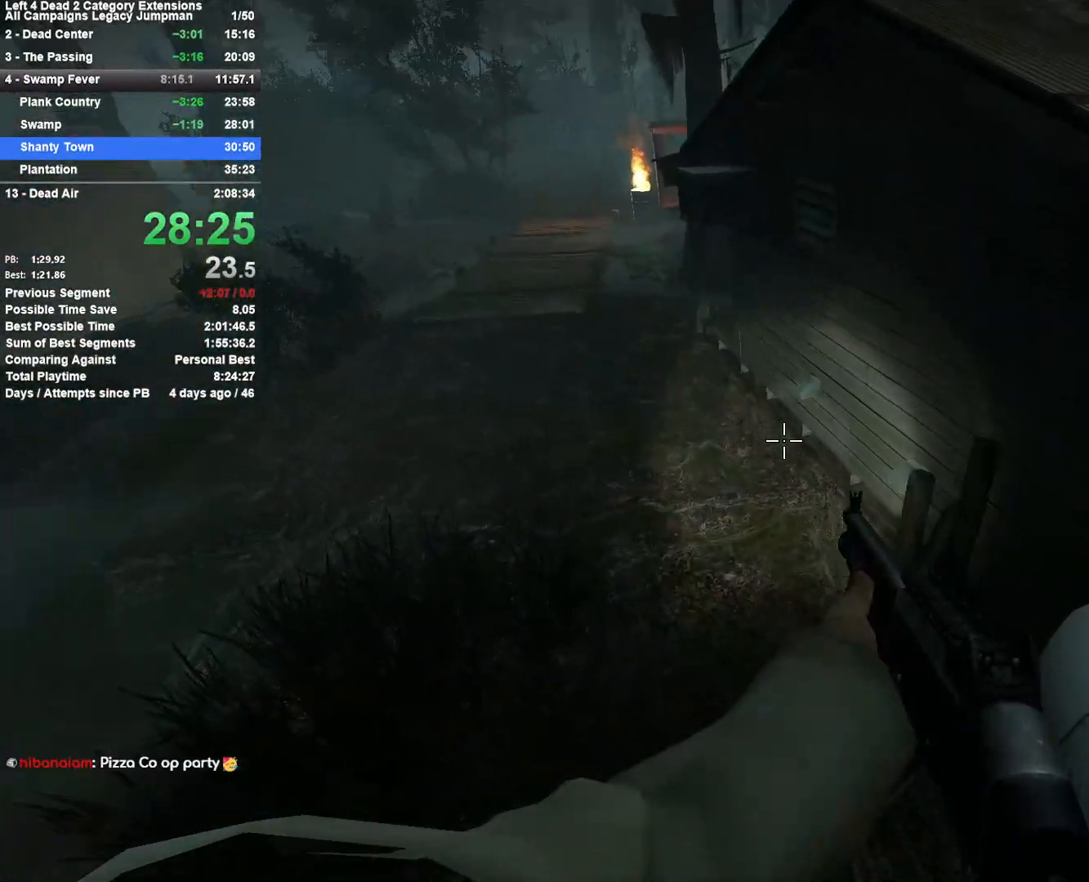
{"keys": ["d", "space", "w"], "mouse": [], "events": [[33, "w", "up"], [167, "a", "up"], [267, "w", "down"], [450, "d", "down"], [450, "space", "down"]]}
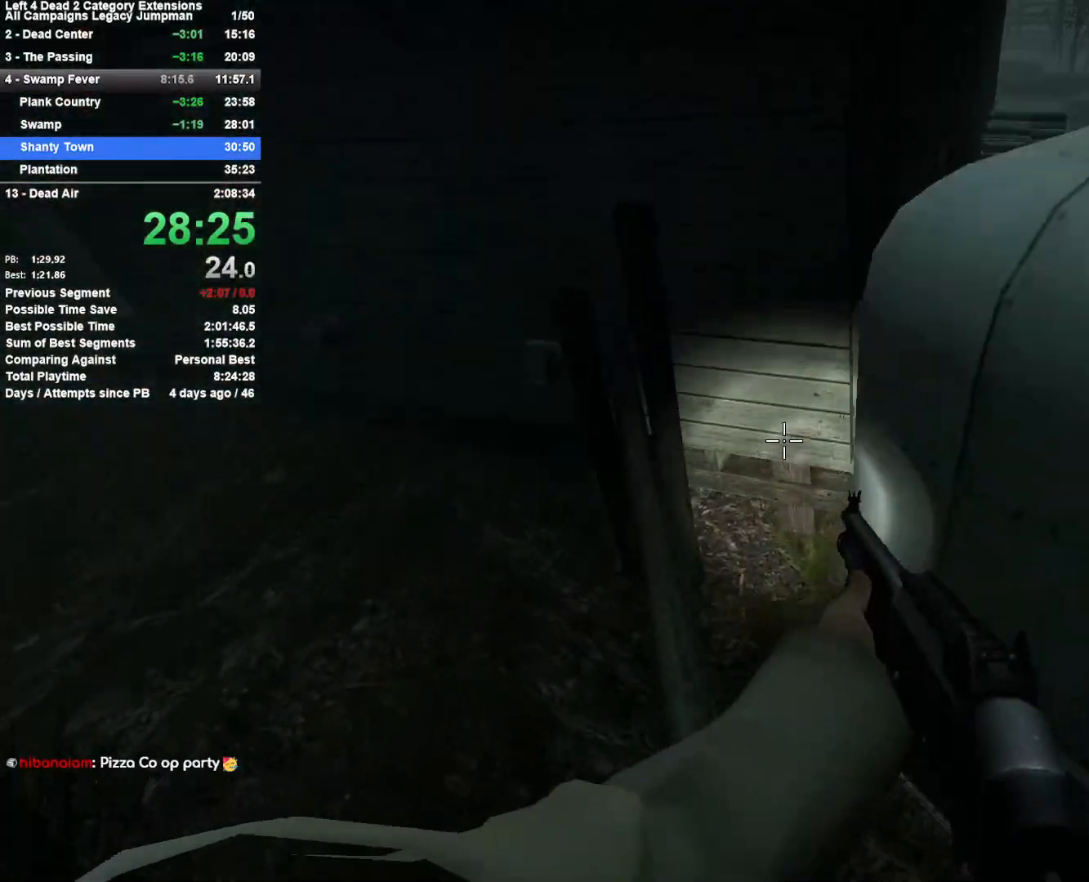
{"keys": ["d", "w"], "mouse": [], "events": [[83, "space", "up"], [83, "w", "up"], [183, "space", "down"], [367, "space", "up"], [417, "w", "down"]]}
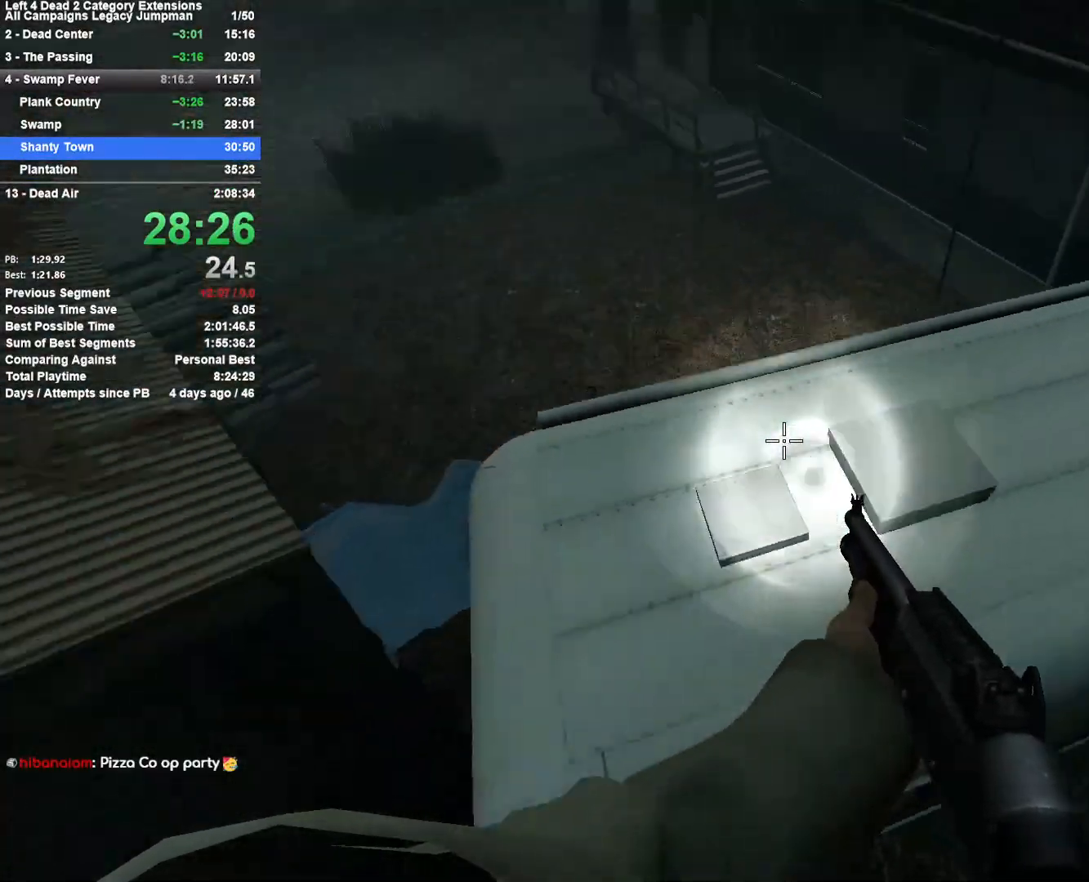
{"keys": ["w"], "mouse": [], "events": [[17, "a", "down"], [17, "d", "up"], [50, "w", "up"], [150, "a", "up"], [150, "d", "down"], [383, "w", "down"], [433, "d", "up"]]}
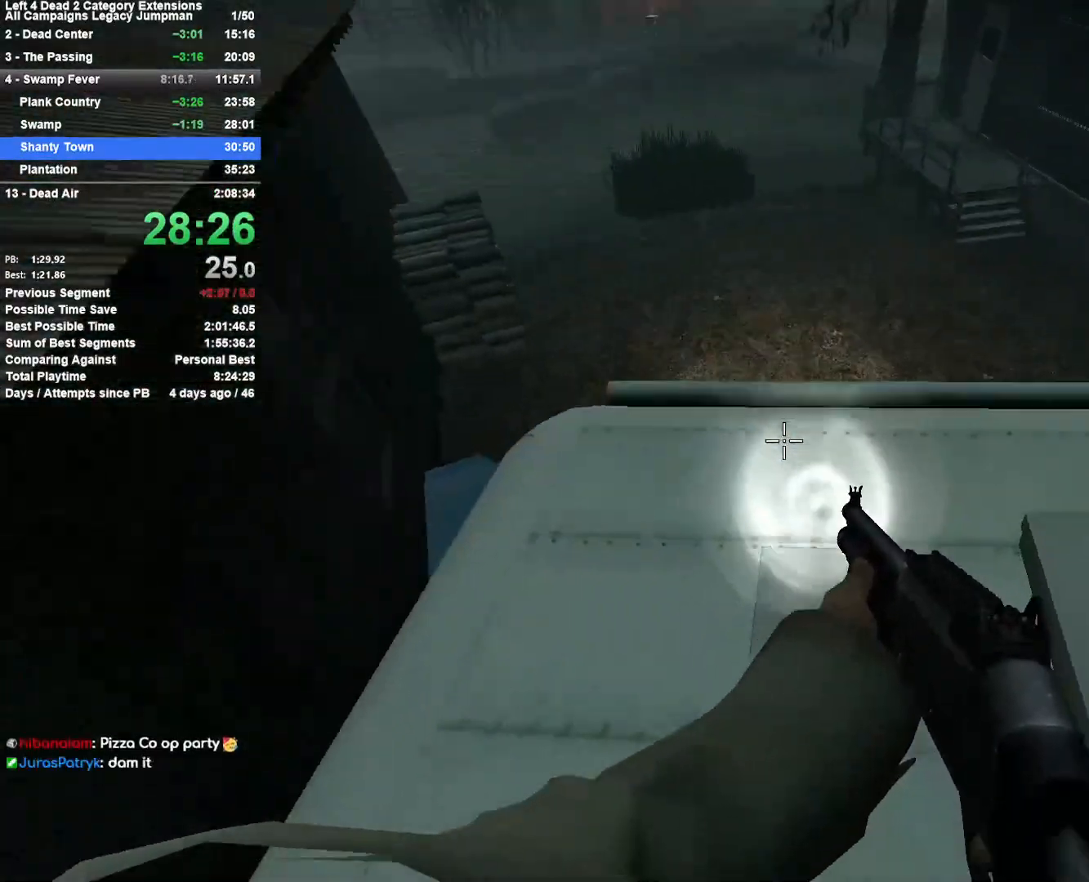
{"keys": ["d", "space", "w"], "mouse": [], "events": [[117, "a", "down"], [217, "a", "up"], [500, "d", "down"], [500, "space", "down"]]}
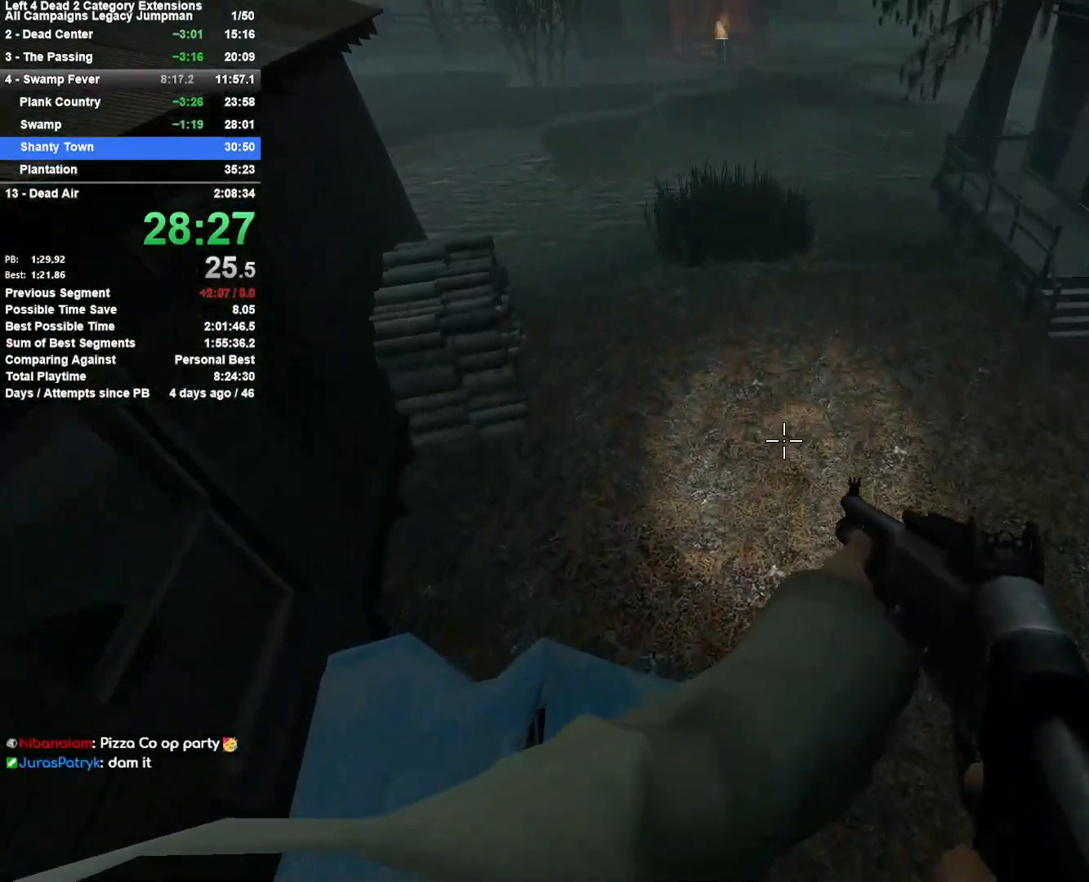
{"keys": ["a"], "mouse": [], "events": [[33, "w", "up"], [183, "a", "down"], [183, "d", "up"], [183, "space", "up"]]}
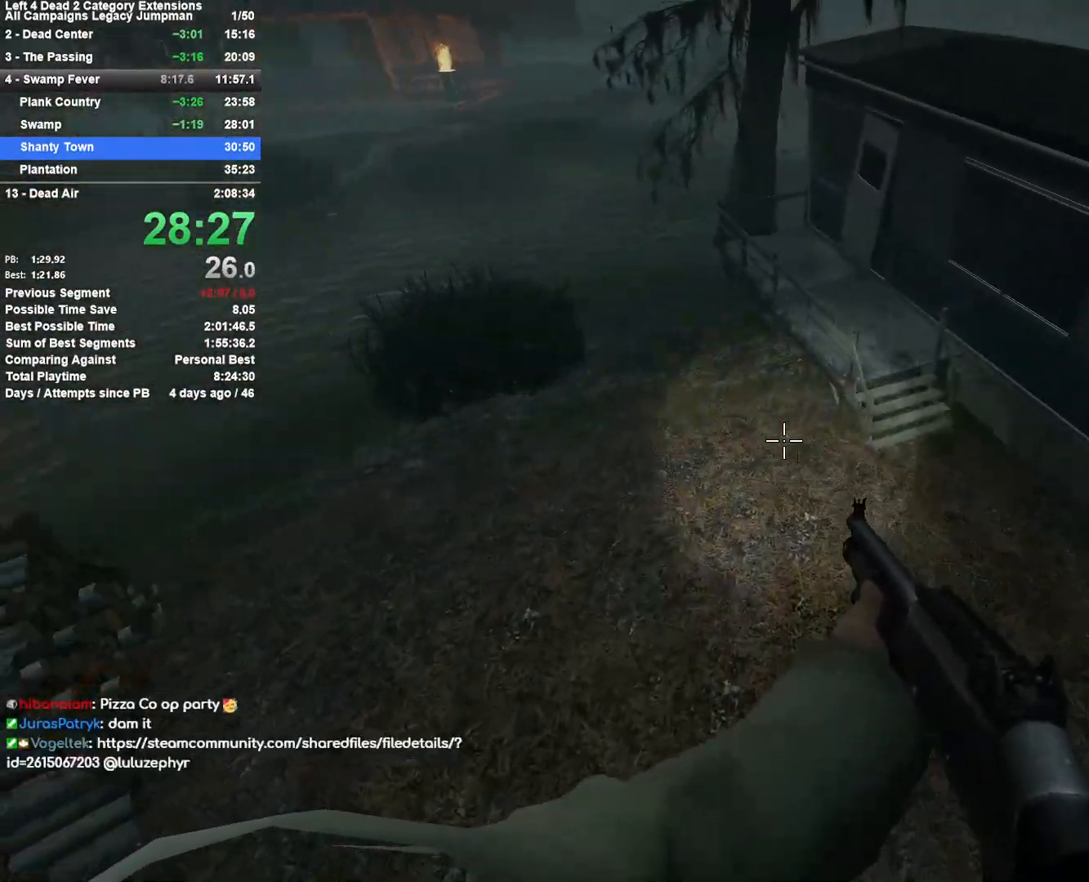
{"keys": ["a", "space"], "mouse": [], "events": [[483, "space", "down"]]}
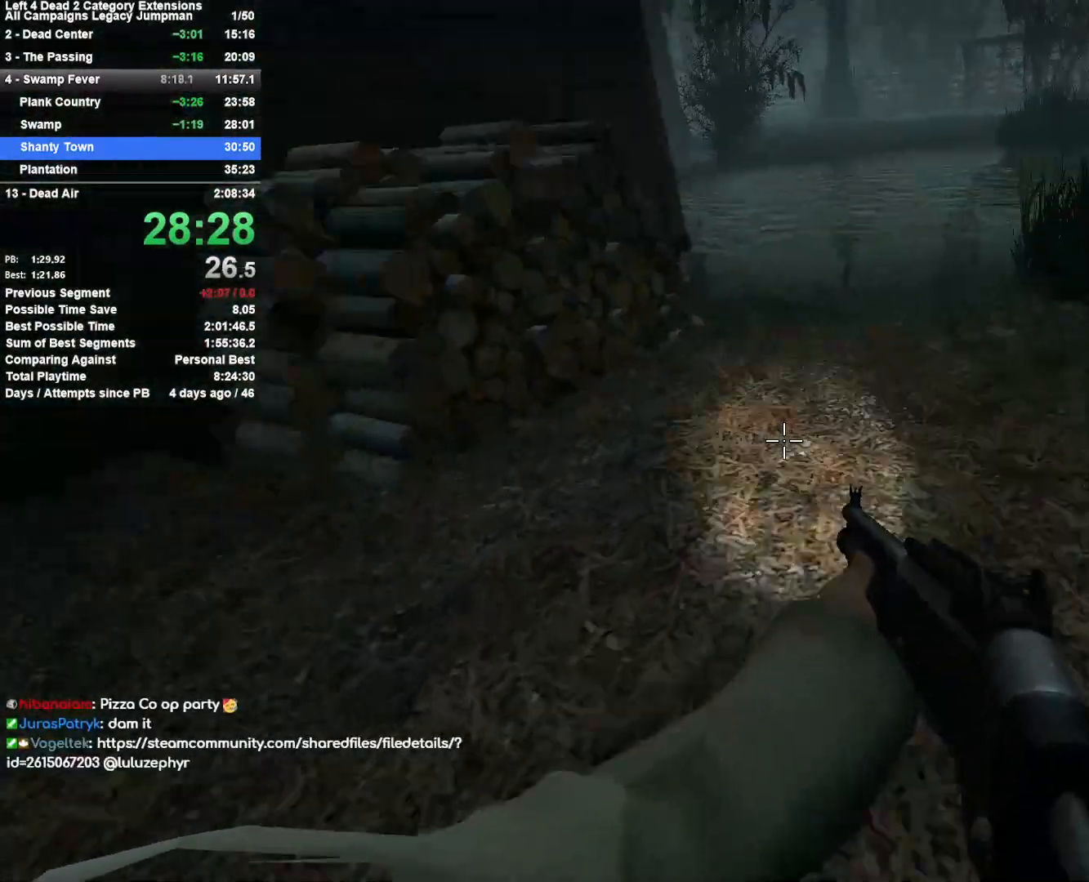
{"keys": ["d"], "mouse": [], "events": [[33, "d", "down"], [67, "a", "up"], [217, "space", "up"]]}
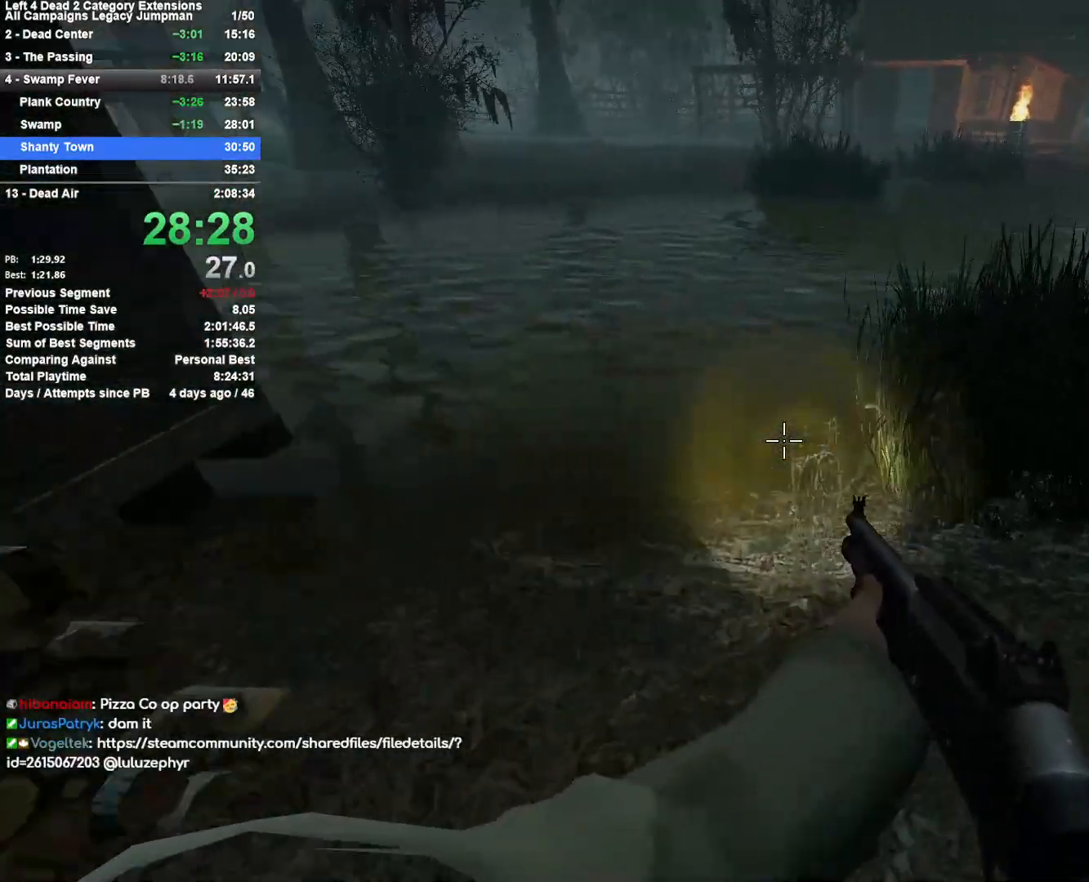
{"keys": ["a"], "mouse": [], "events": [[83, "space", "down"], [367, "a", "down"], [367, "d", "up"], [367, "space", "up"]]}
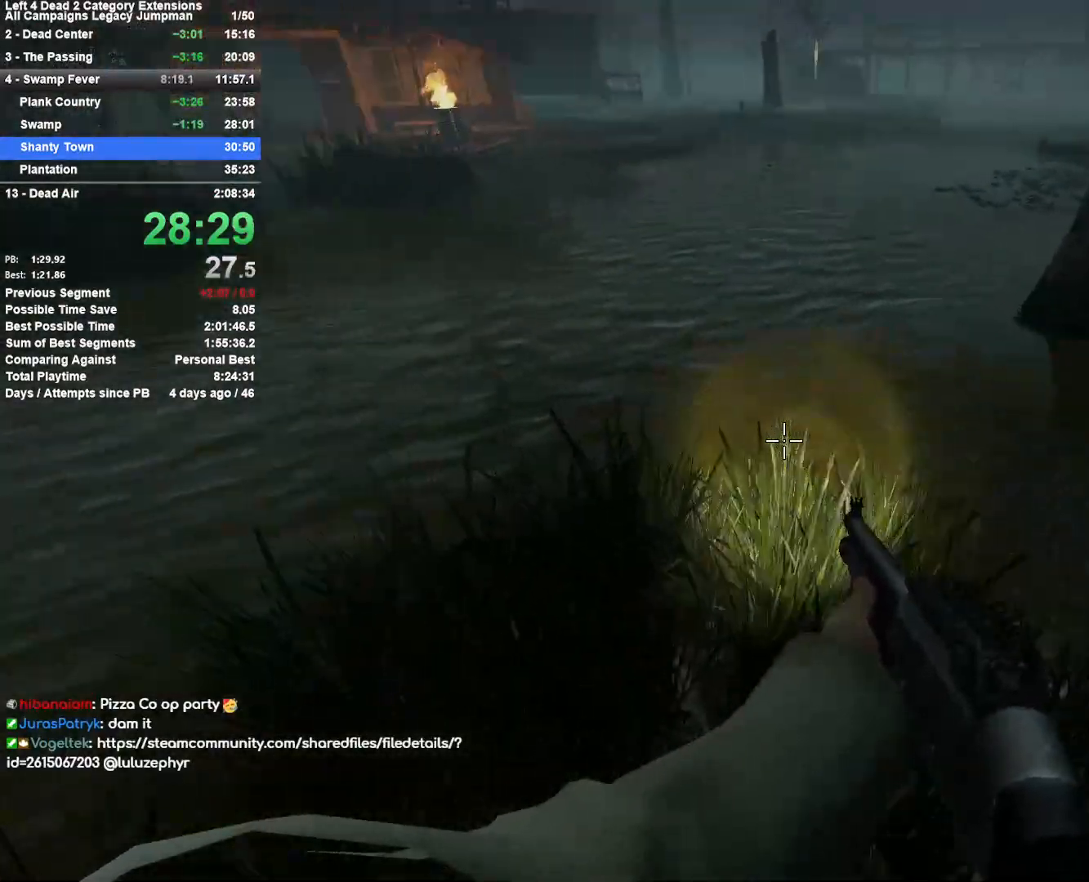
{"keys": ["d"], "mouse": [], "events": [[150, "space", "down"], [433, "space", "up"], [483, "a", "up"], [483, "d", "down"]]}
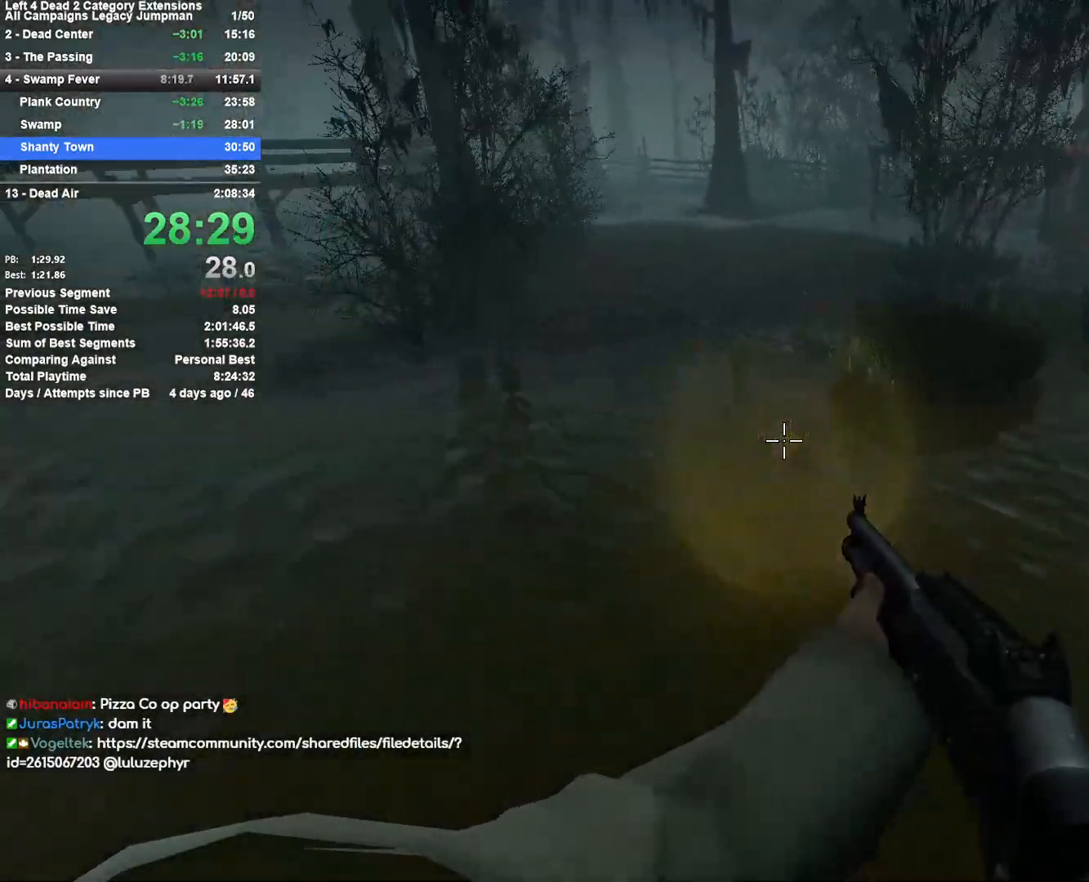
{"keys": ["a"], "mouse": [], "events": [[350, "a", "down"], [350, "d", "up"]]}
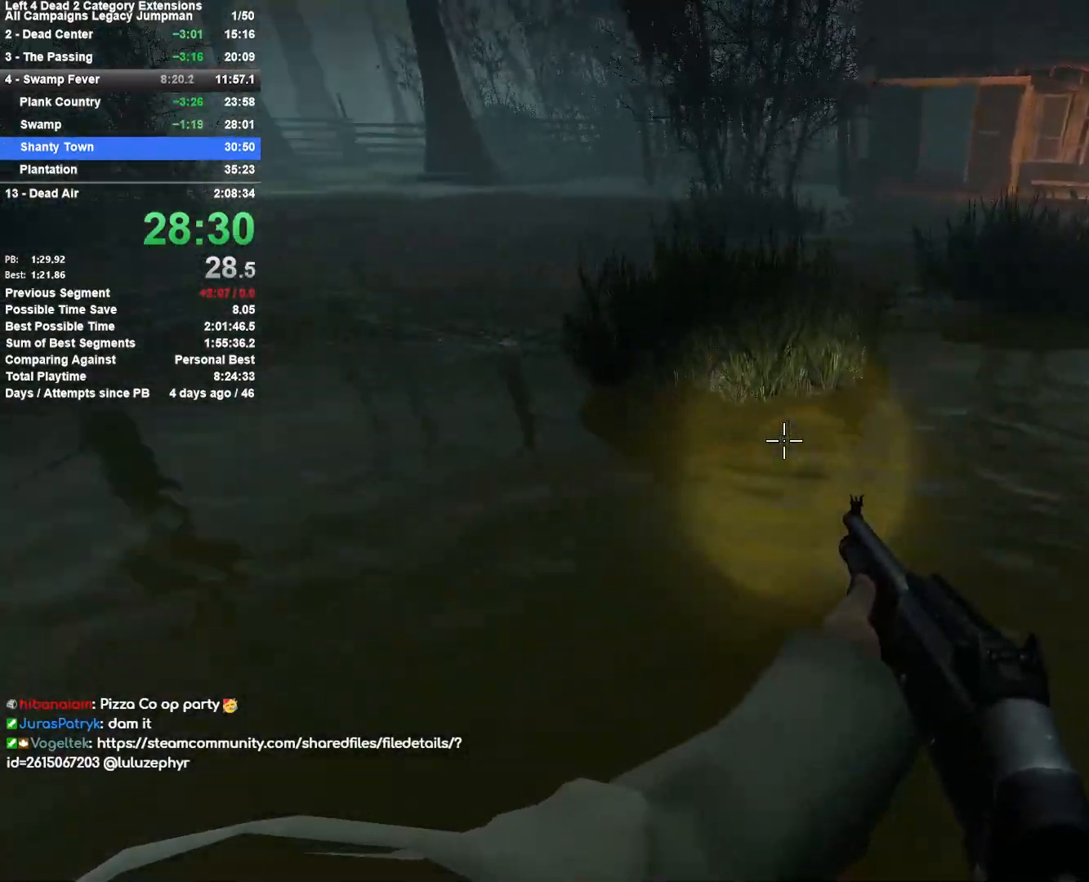
{"keys": ["d"], "mouse": [], "events": [[133, "d", "down"], [133, "space", "down"], [183, "a", "up"], [417, "space", "up"]]}
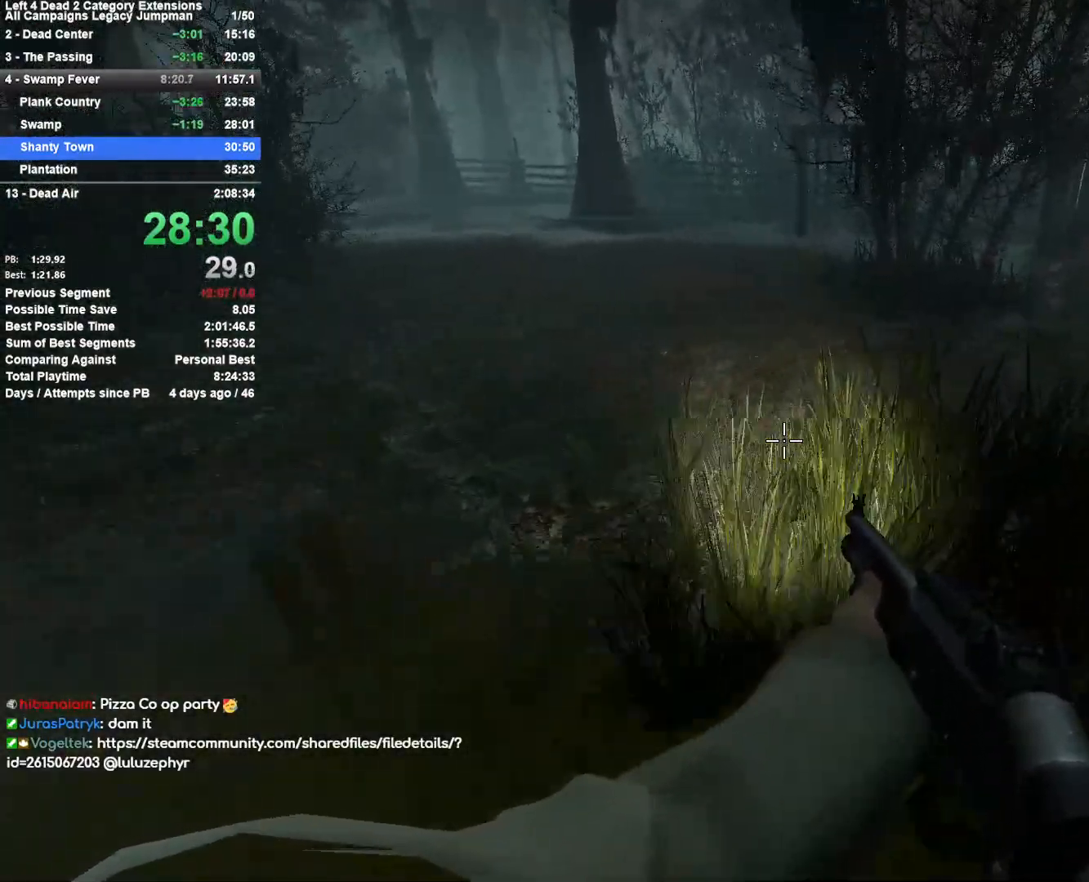
{"keys": ["d"], "mouse": [], "events": [[50, "space", "down"], [333, "space", "up"]]}
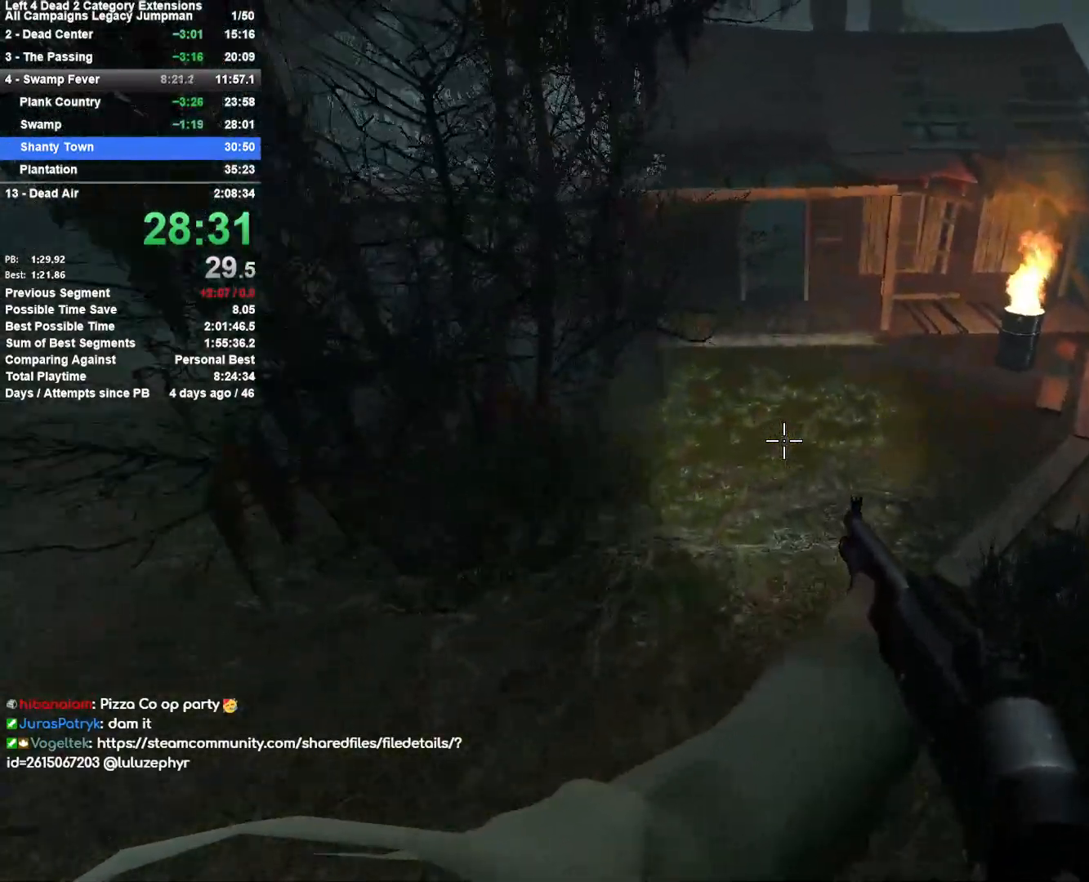
{"keys": ["d", "space"], "mouse": [], "events": [[500, "space", "down"]]}
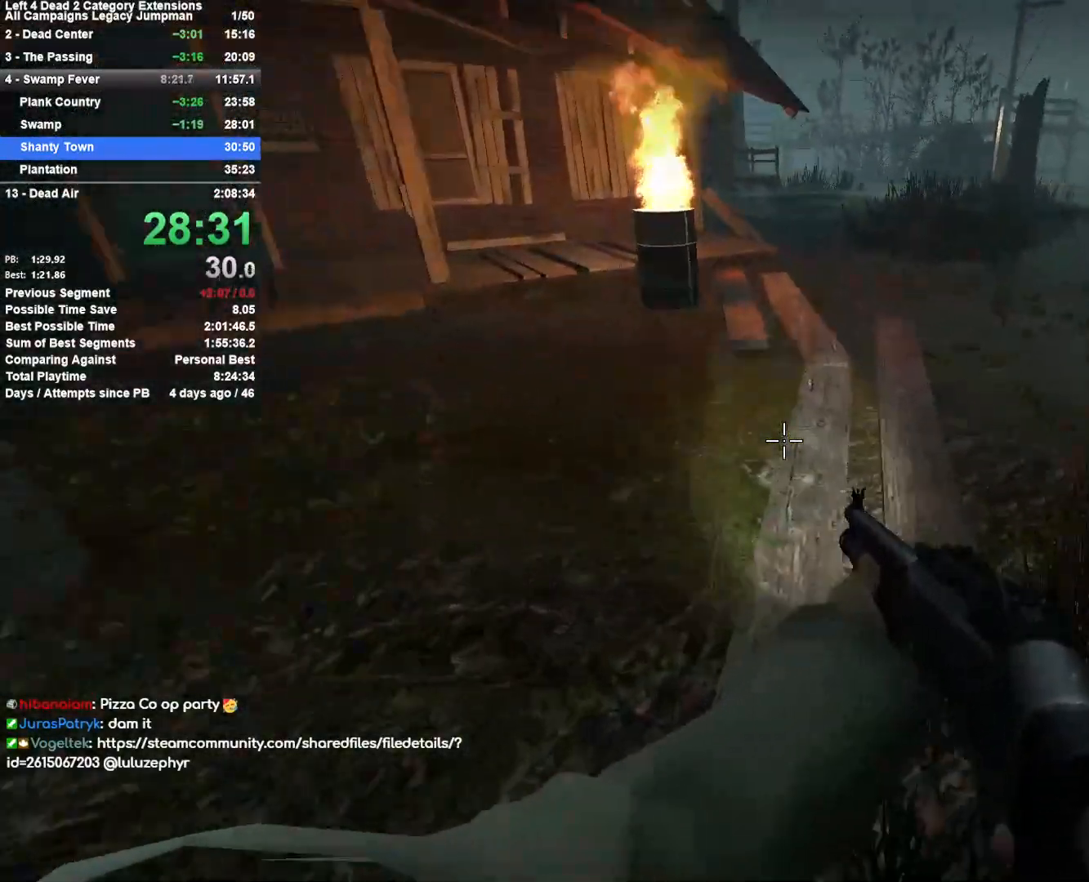
{"keys": ["w"], "mouse": [], "events": [[233, "a", "down"], [233, "space", "up"], [283, "w", "down"], [317, "d", "up"], [417, "a", "up"]]}
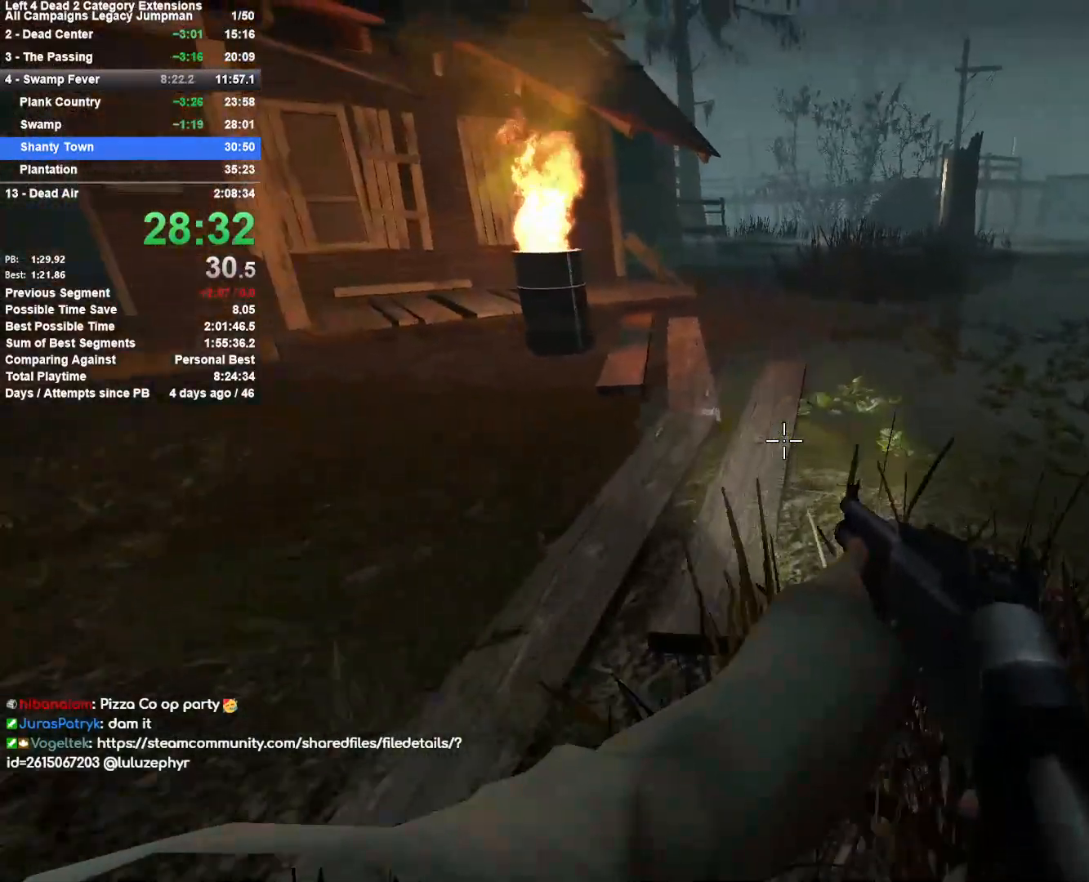
{"keys": ["w"], "mouse": [], "events": []}
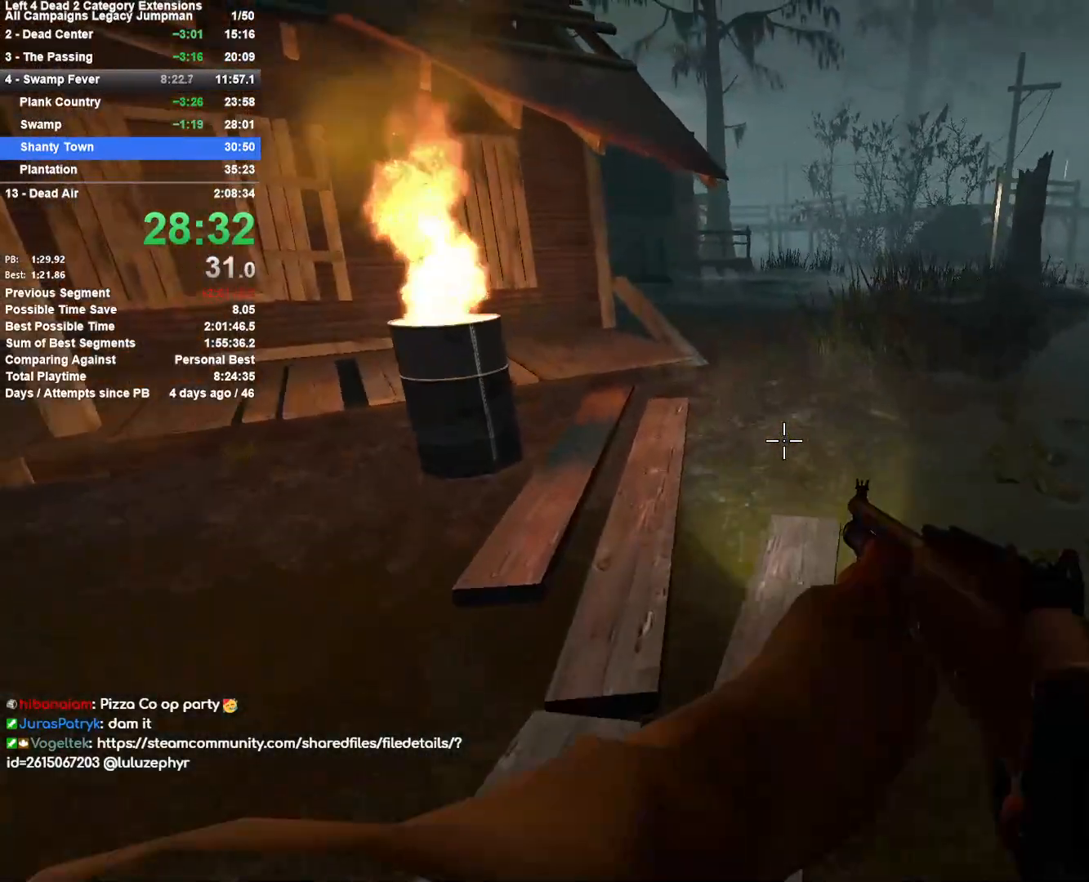
{"keys": ["a"], "mouse": [], "events": [[217, "space", "down"], [317, "a", "down"], [317, "w", "up"], [350, "space", "up"]]}
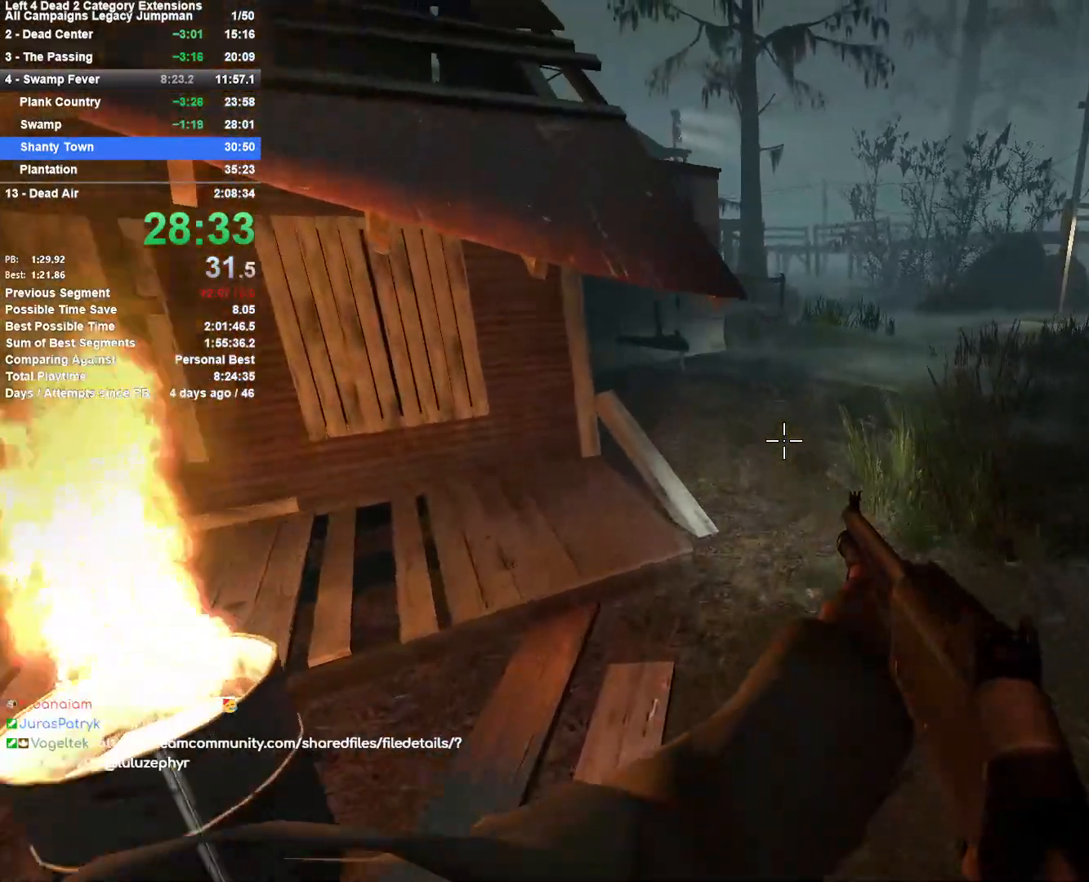
{"keys": ["a"], "mouse": [], "events": [[133, "space", "down"], [417, "space", "up"]]}
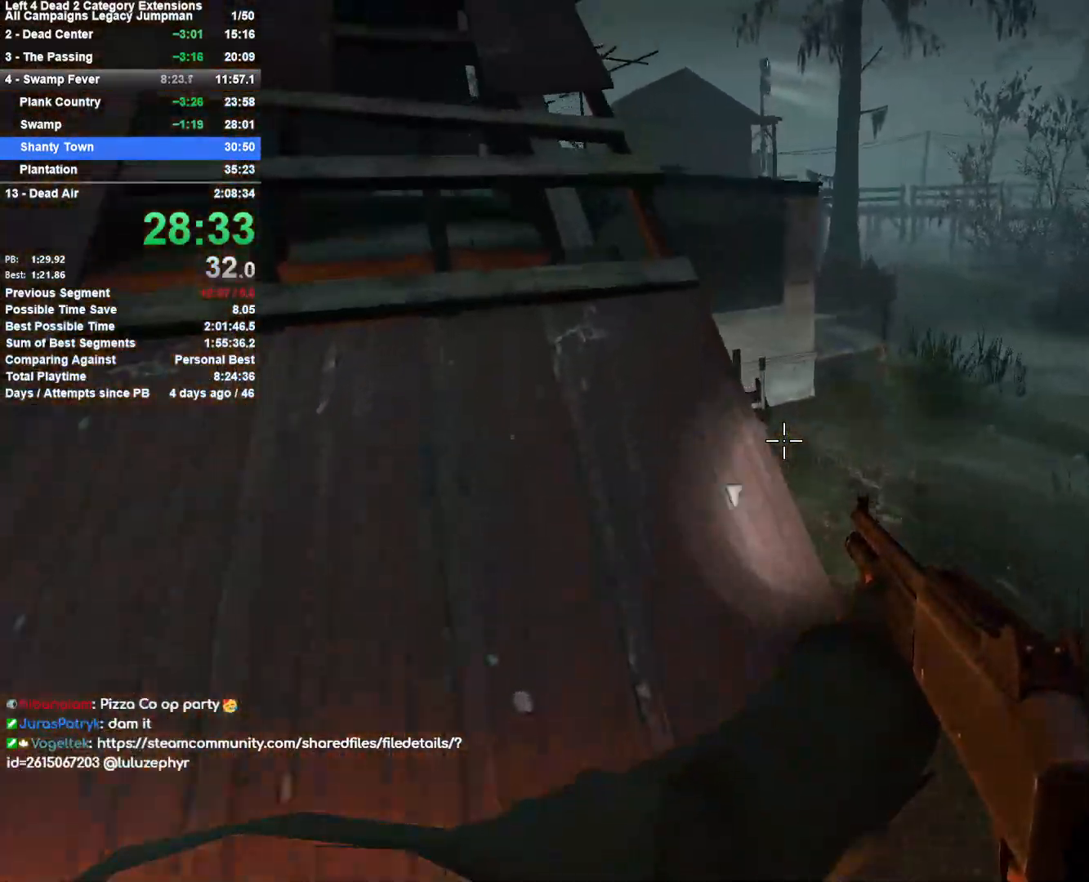
{"keys": ["w"], "mouse": [], "events": [[200, "w", "down"], [283, "a", "up"]]}
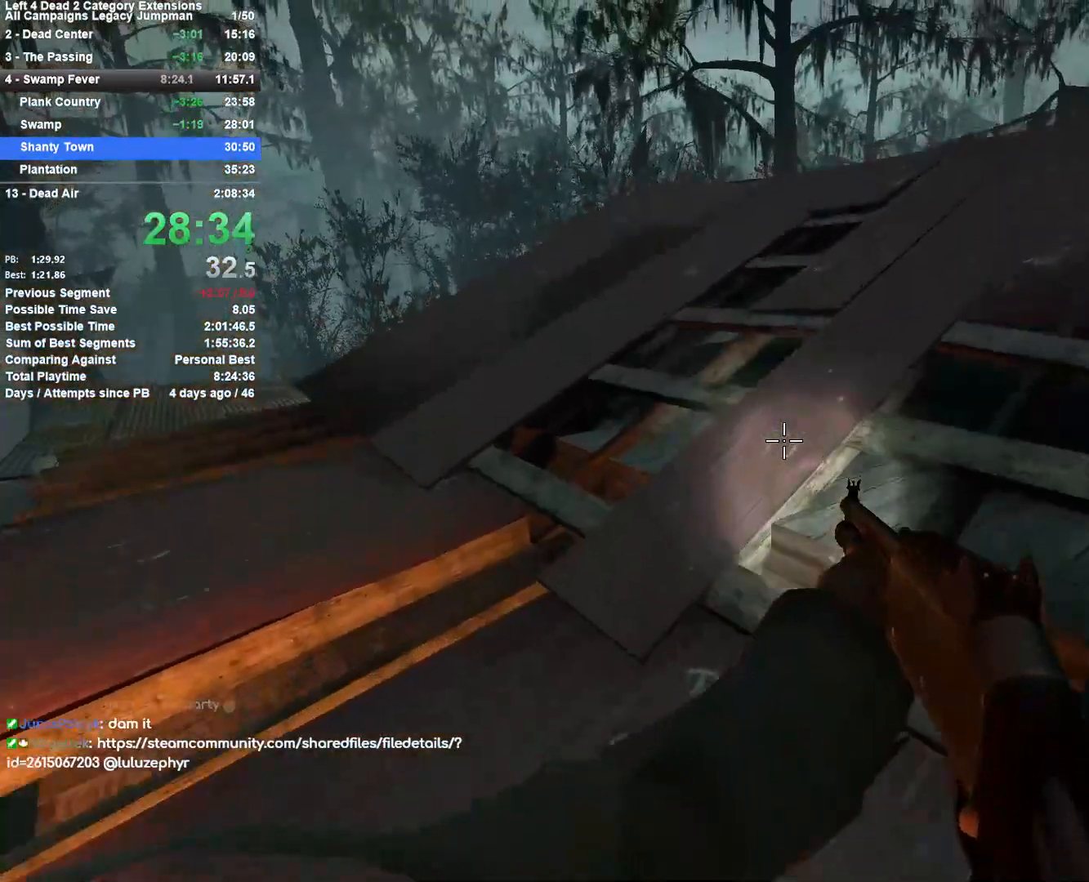
{"keys": ["w"], "mouse": [], "events": [[117, "d", "down"], [217, "d", "up"]]}
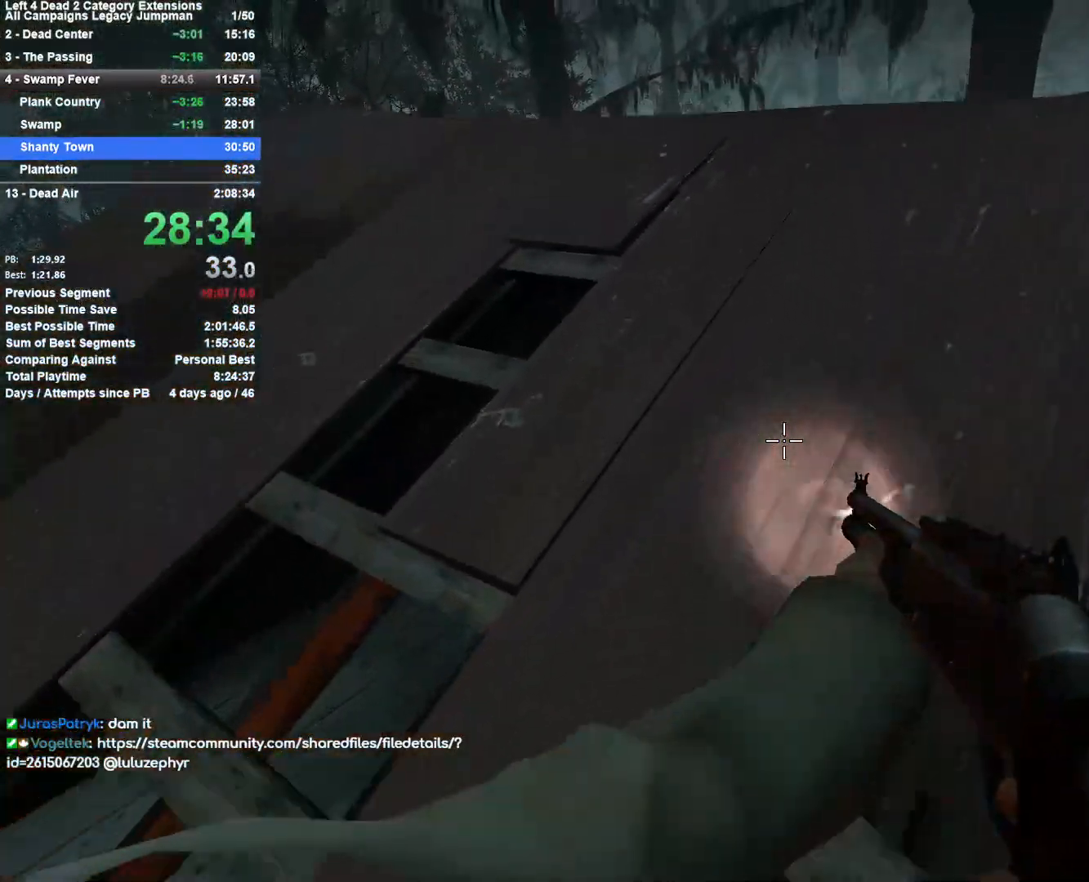
{"keys": ["w"], "mouse": [], "events": []}
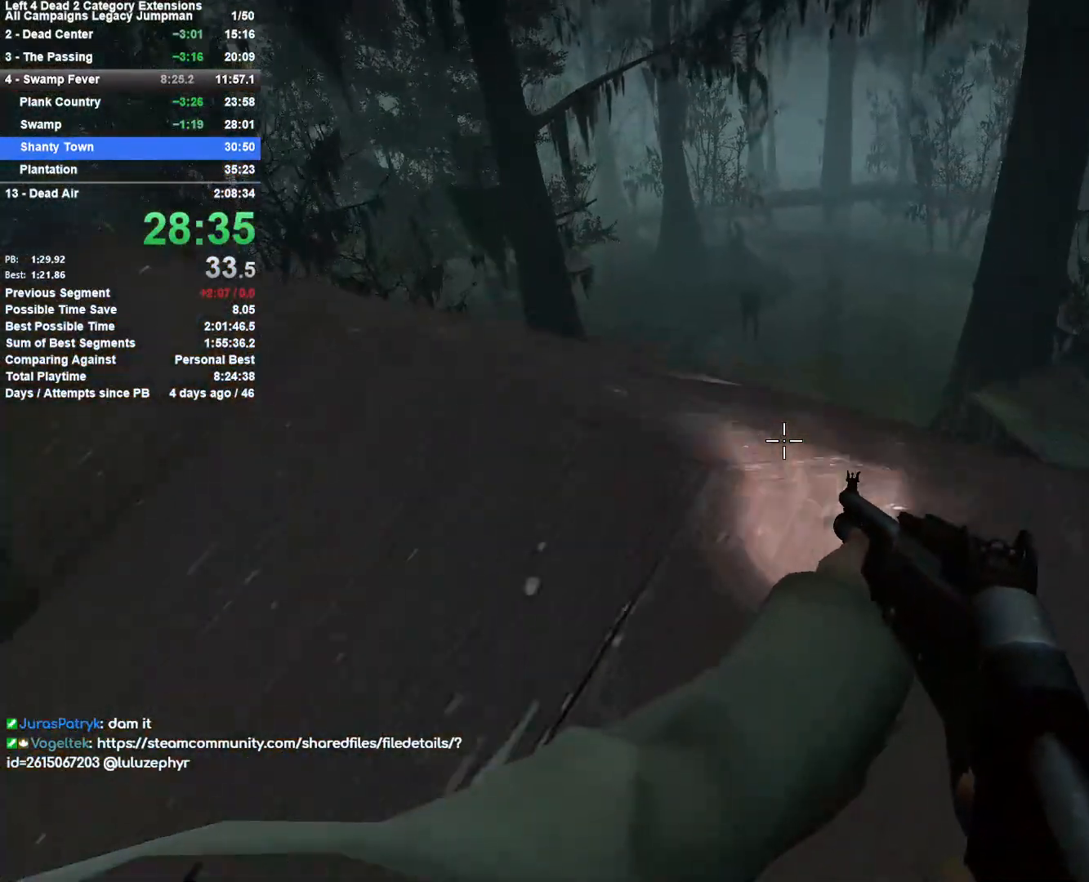
{"keys": ["a"], "mouse": [], "events": [[200, "d", "down"], [200, "space", "down"], [250, "w", "up"], [383, "a", "down"], [383, "d", "up"], [383, "space", "up"]]}